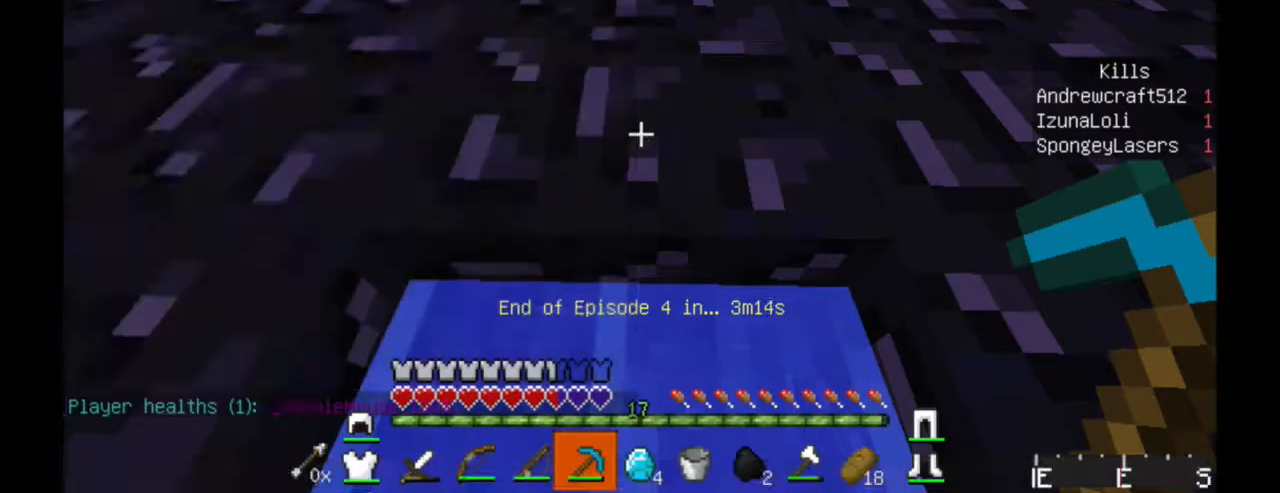
Gameplay with keyboard and mouse; each line is a JSON object with the keys and mouse buttons held at the frame after it. "events" lists presses ("down") and releases ("up") of "a", "d", "s", "w", "mouse_left" and "mouse_right" between this image and that frame as [ms after this image, input, new state], when the widget could be followed in between. "mouse_left", "mouse_right" = the "left", "right" buttons of the "mouse" list. No other keys are recorded. Fast repeated clicks can show as one long hold. Mouse movement is not recorded.
{"keys": [], "mouse": ["left"], "events": [[467, "mouse_left", "down"]]}
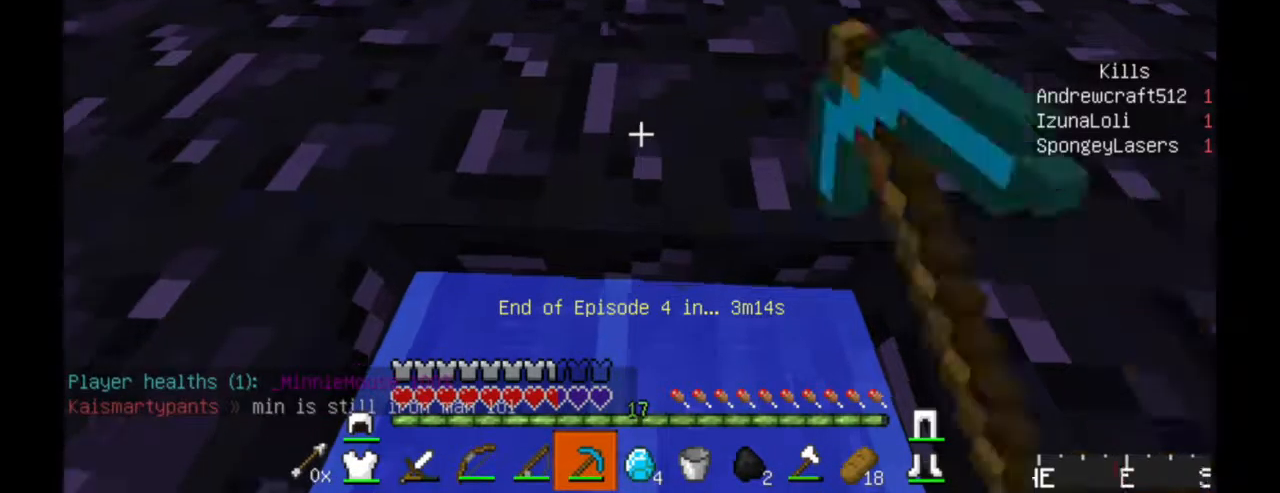
{"keys": [], "mouse": ["left"], "events": []}
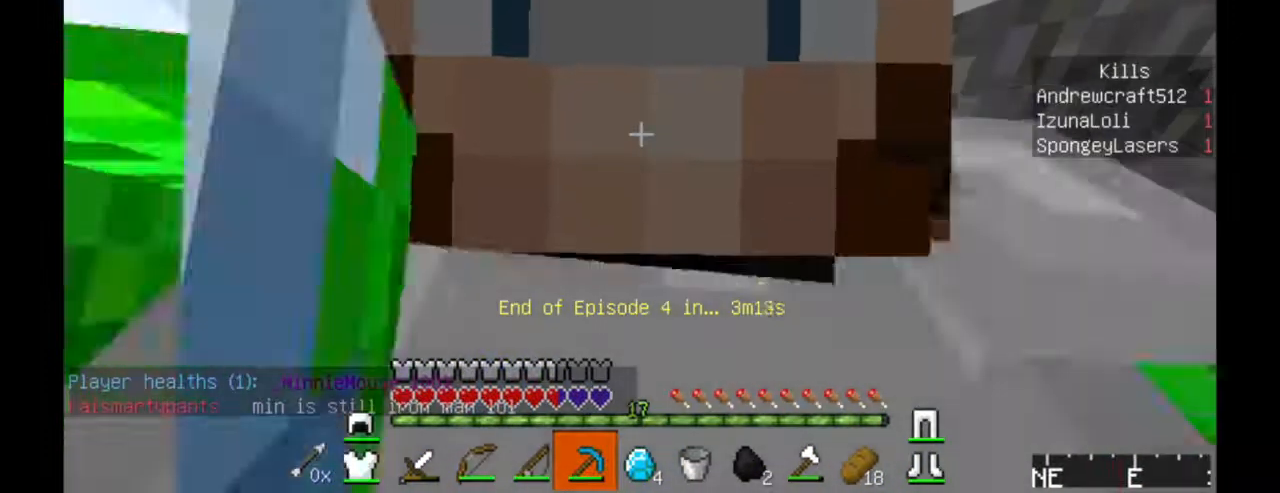
{"keys": [], "mouse": ["left"], "events": []}
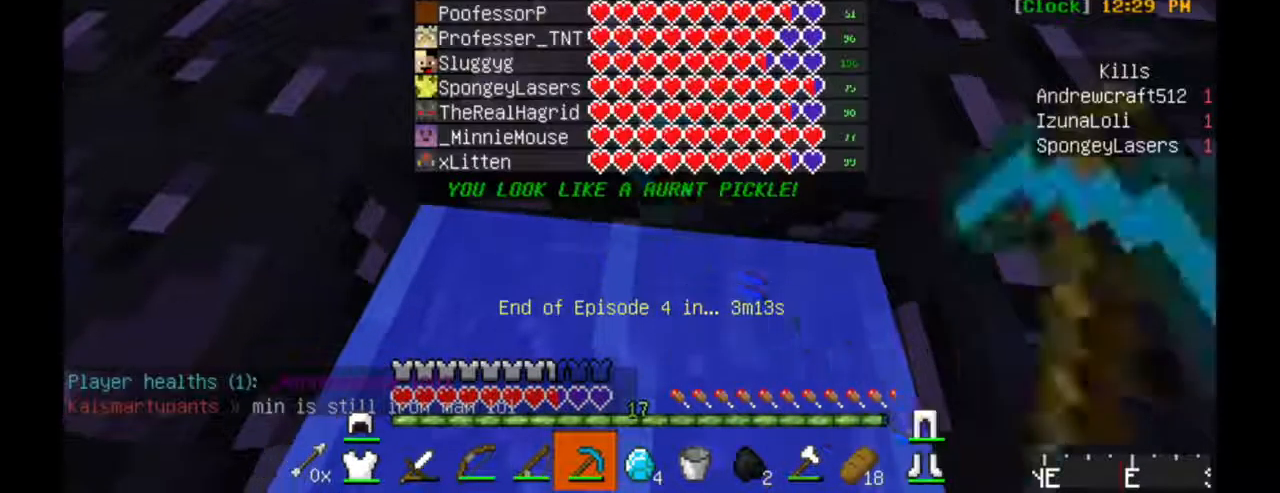
{"keys": [], "mouse": ["left"], "events": []}
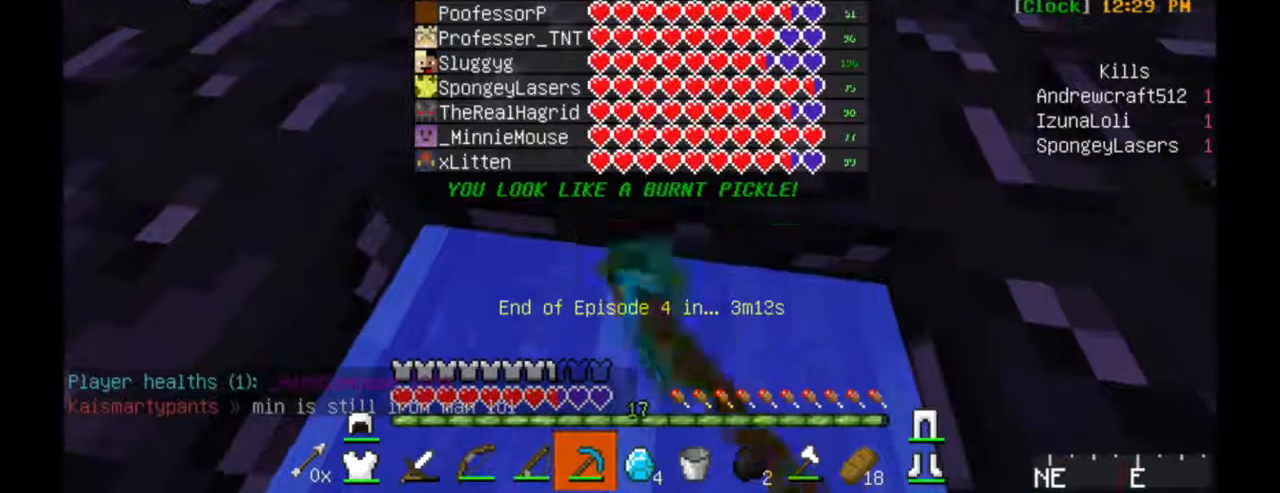
{"keys": ["d"], "mouse": ["left"], "events": [[67, "d", "down"], [117, "d", "up"], [167, "d", "down"]]}
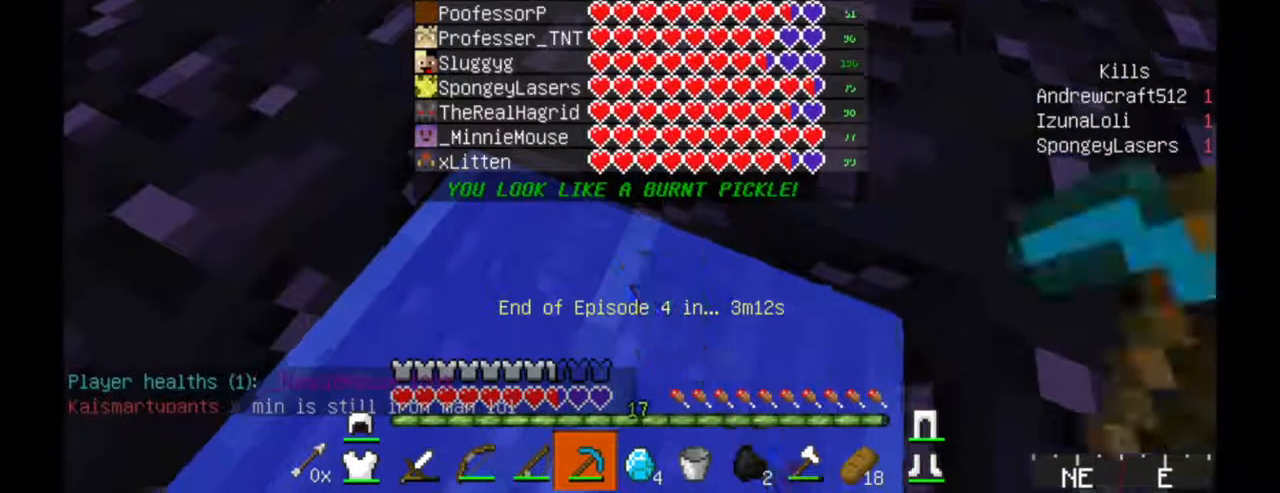
{"keys": ["d"], "mouse": ["left"], "events": []}
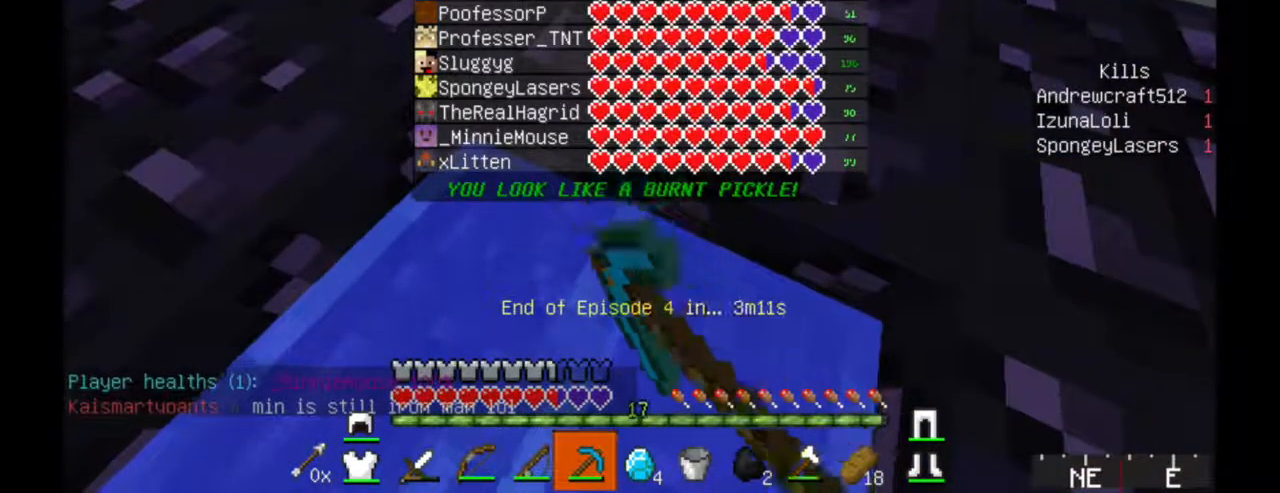
{"keys": ["d"], "mouse": ["left"], "events": []}
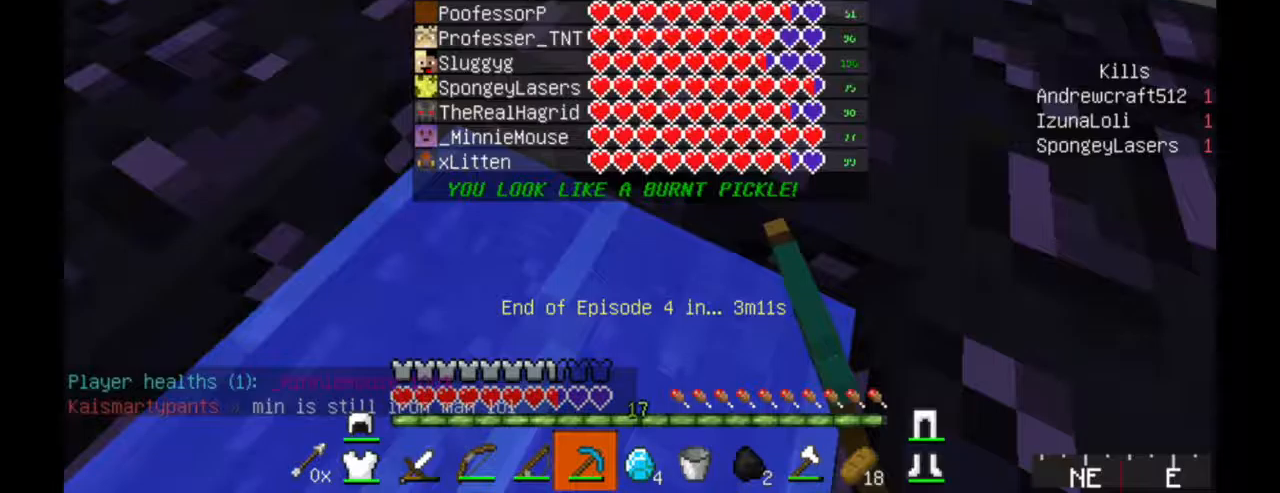
{"keys": ["d"], "mouse": ["left"], "events": []}
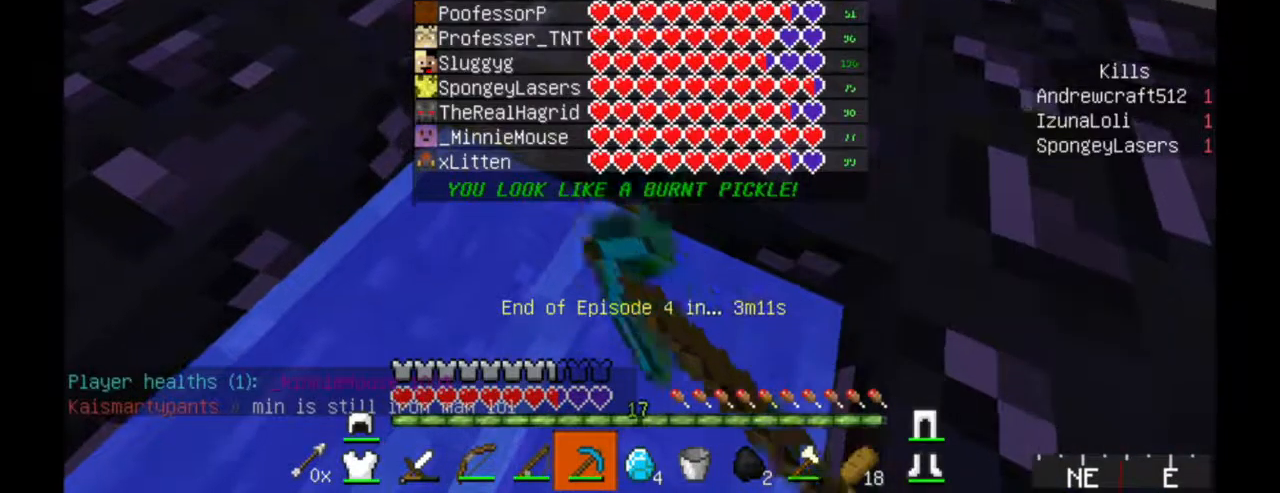
{"keys": ["d"], "mouse": ["left"], "events": []}
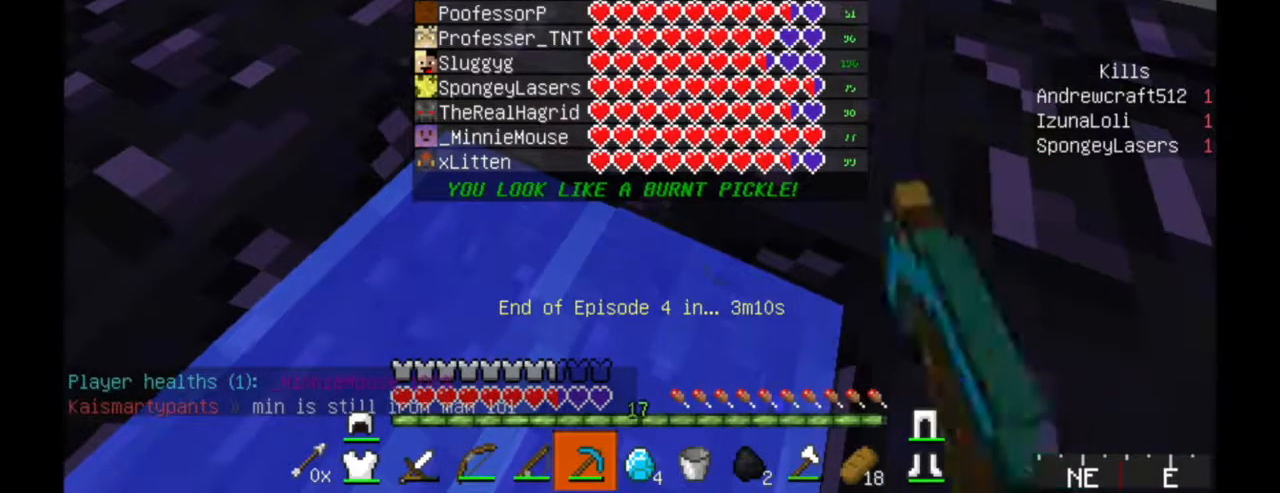
{"keys": ["d"], "mouse": ["left"], "events": []}
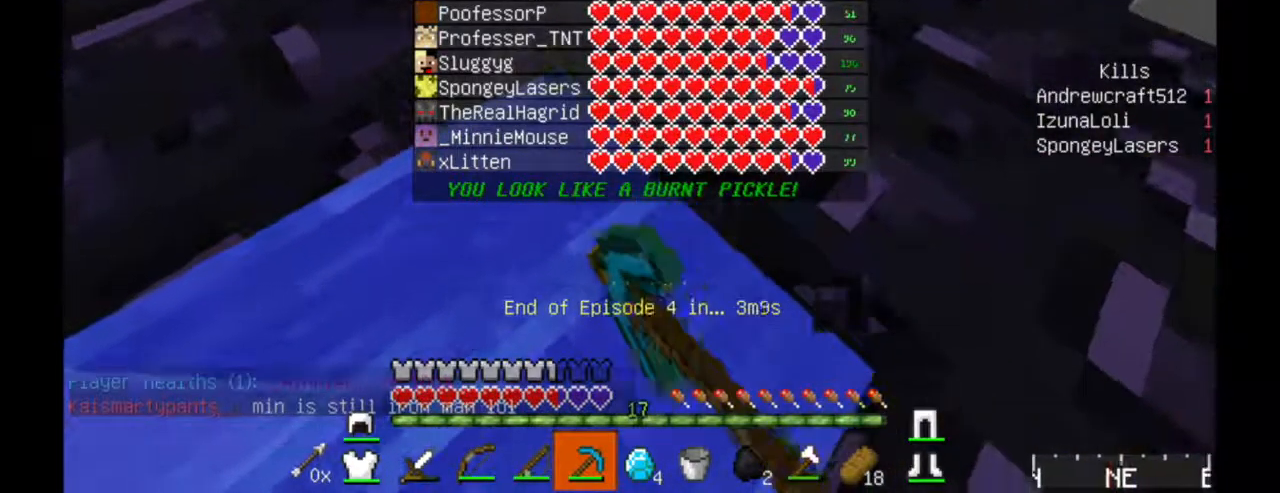
{"keys": ["d"], "mouse": ["left"], "events": []}
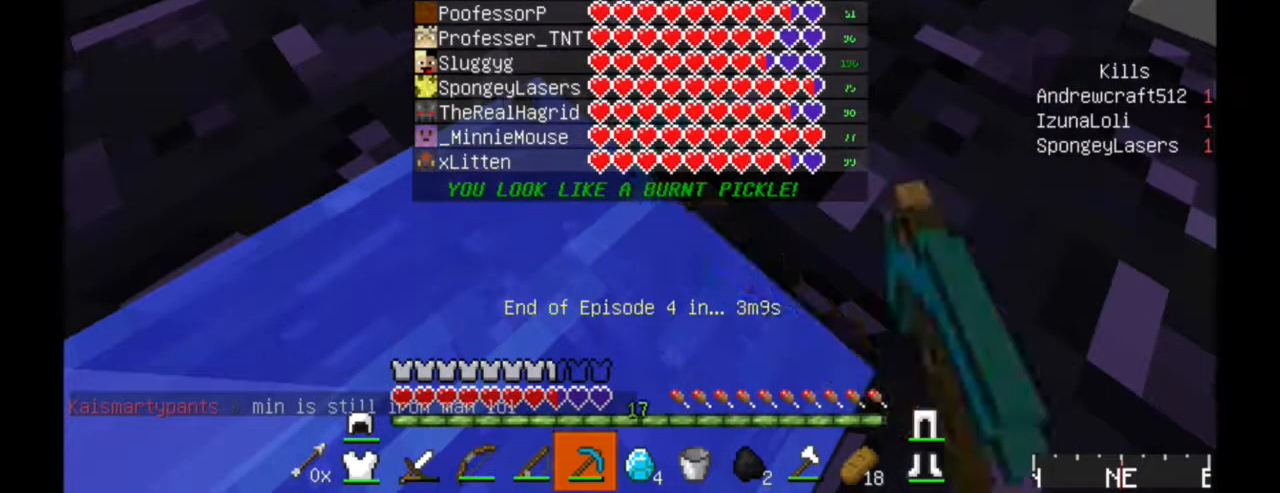
{"keys": ["d"], "mouse": ["left"], "events": []}
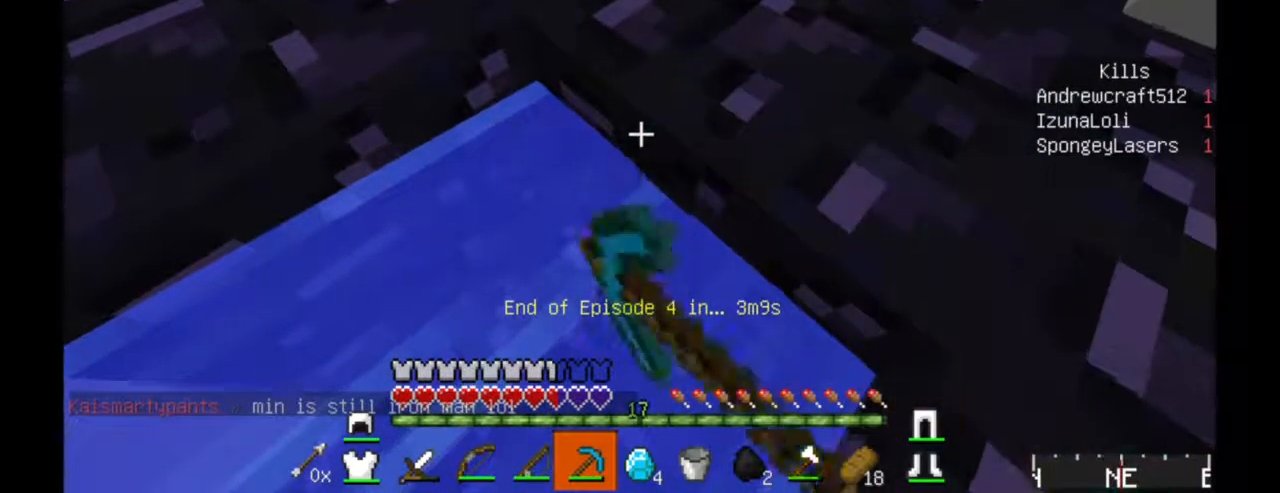
{"keys": ["d"], "mouse": ["left"], "events": []}
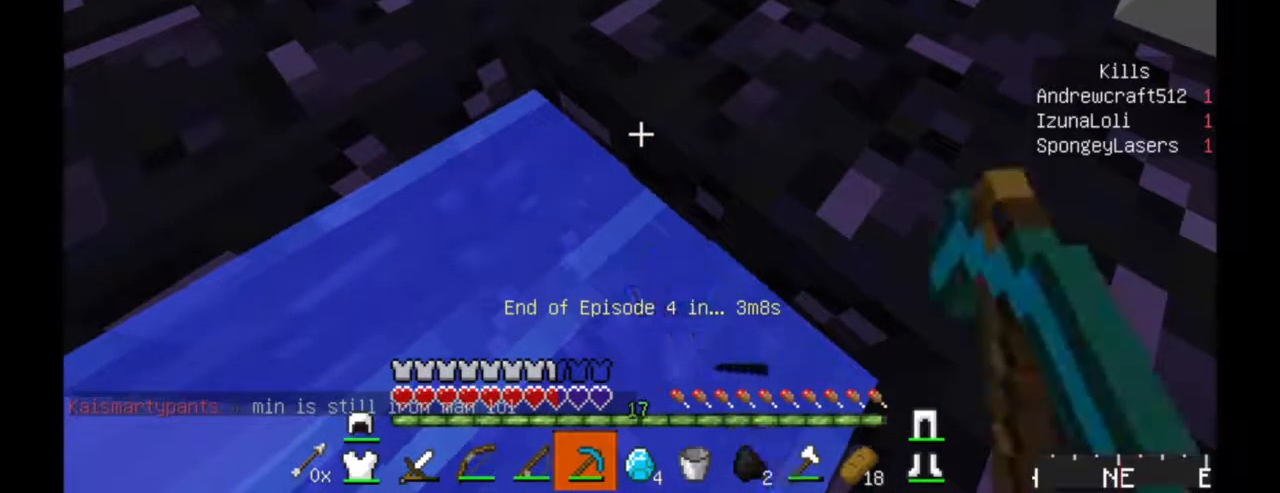
{"keys": ["d"], "mouse": ["left"], "events": []}
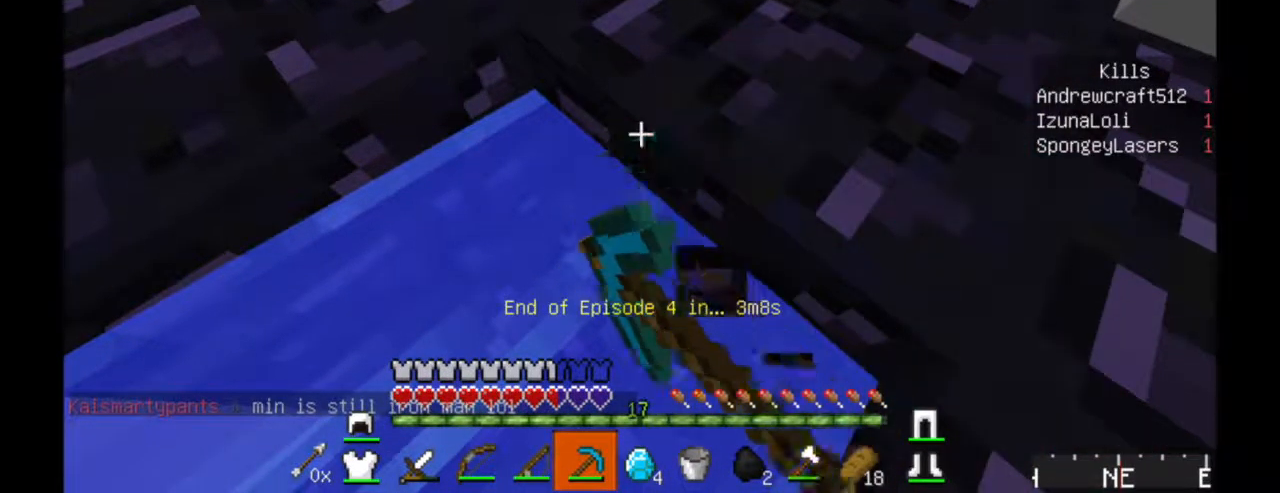
{"keys": ["d"], "mouse": ["left"], "events": []}
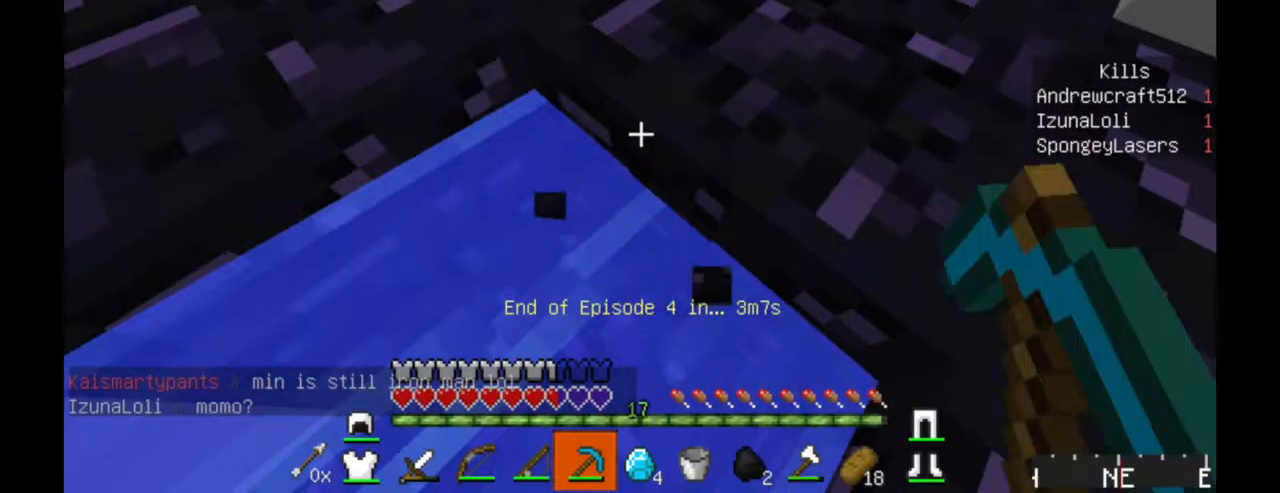
{"keys": ["d"], "mouse": ["left"], "events": []}
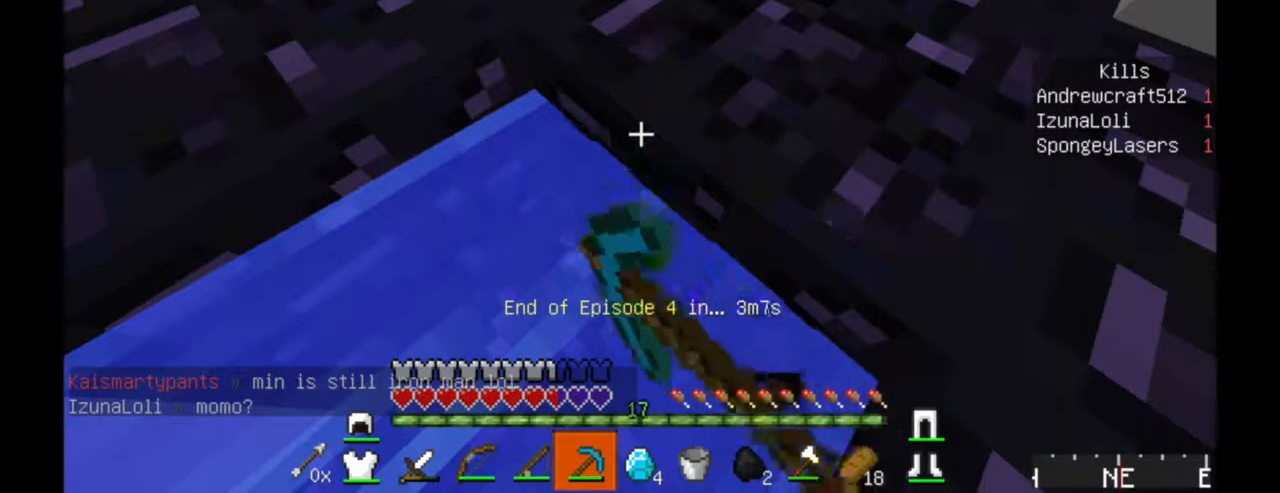
{"keys": ["d"], "mouse": ["left"], "events": []}
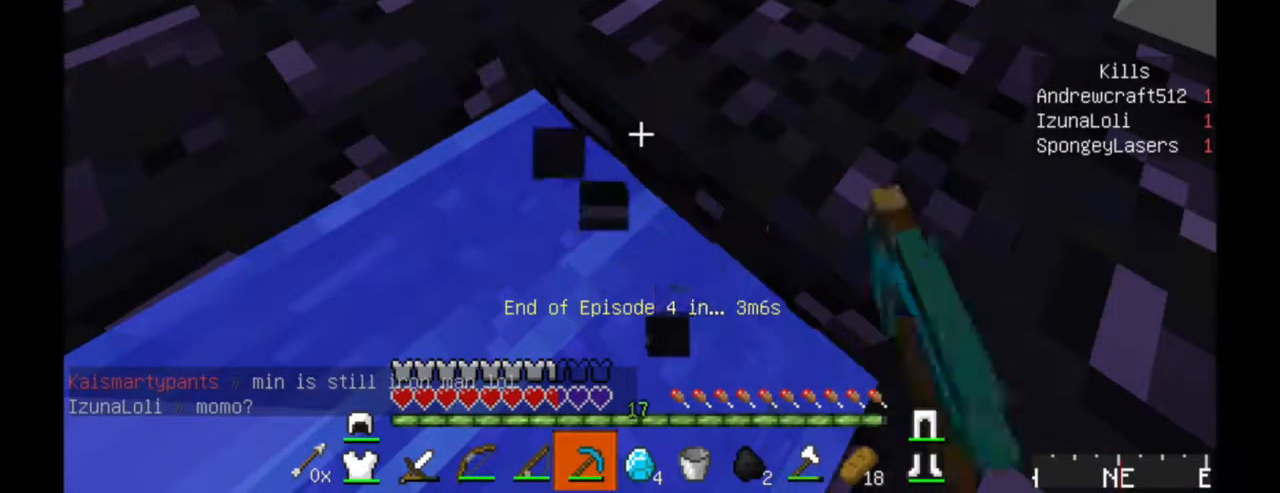
{"keys": ["d"], "mouse": ["left"], "events": []}
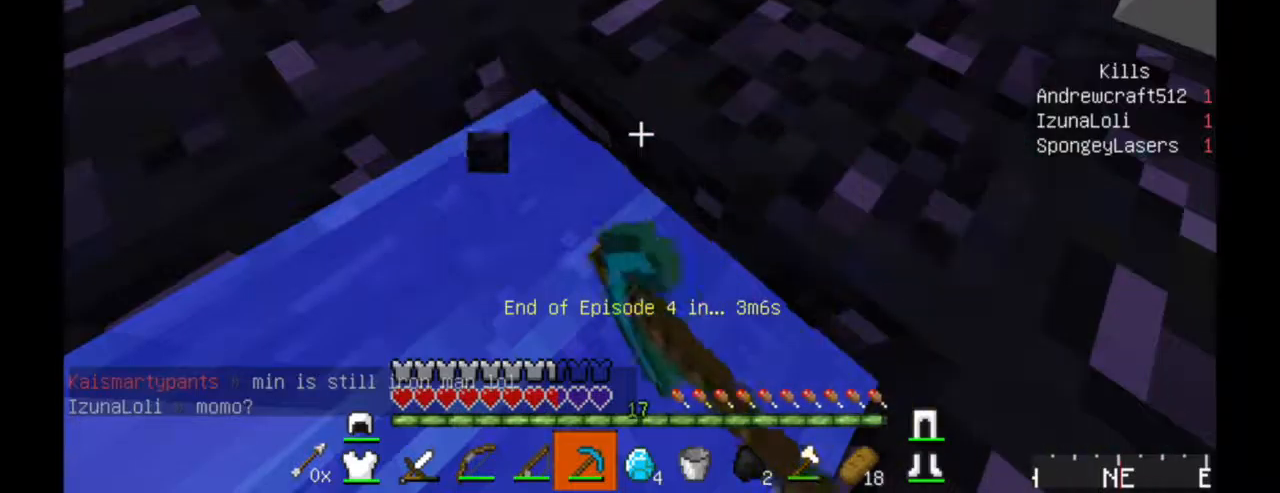
{"keys": ["d"], "mouse": ["left"], "events": []}
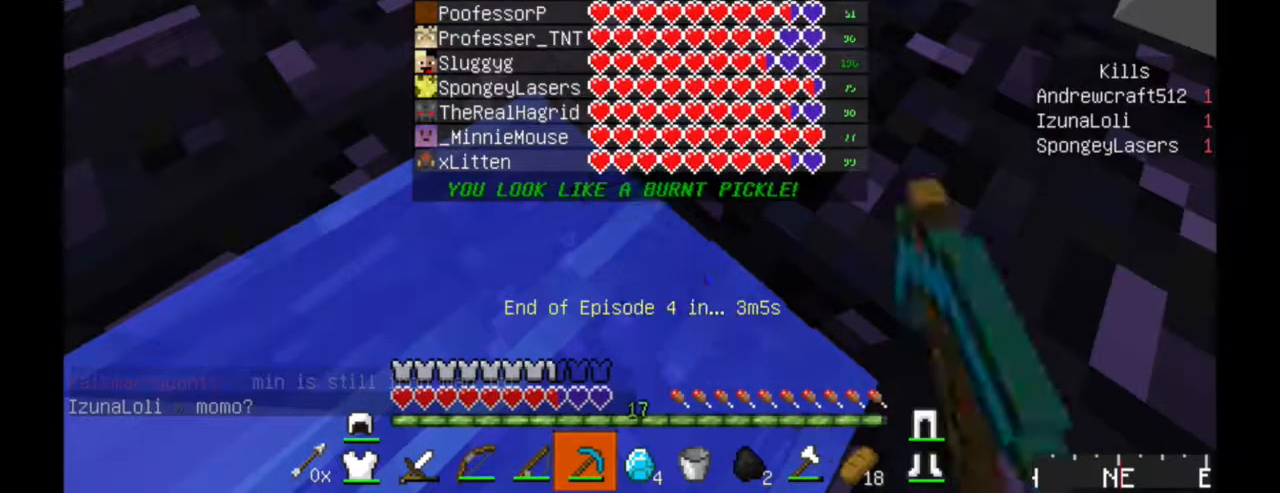
{"keys": ["d"], "mouse": ["left"], "events": []}
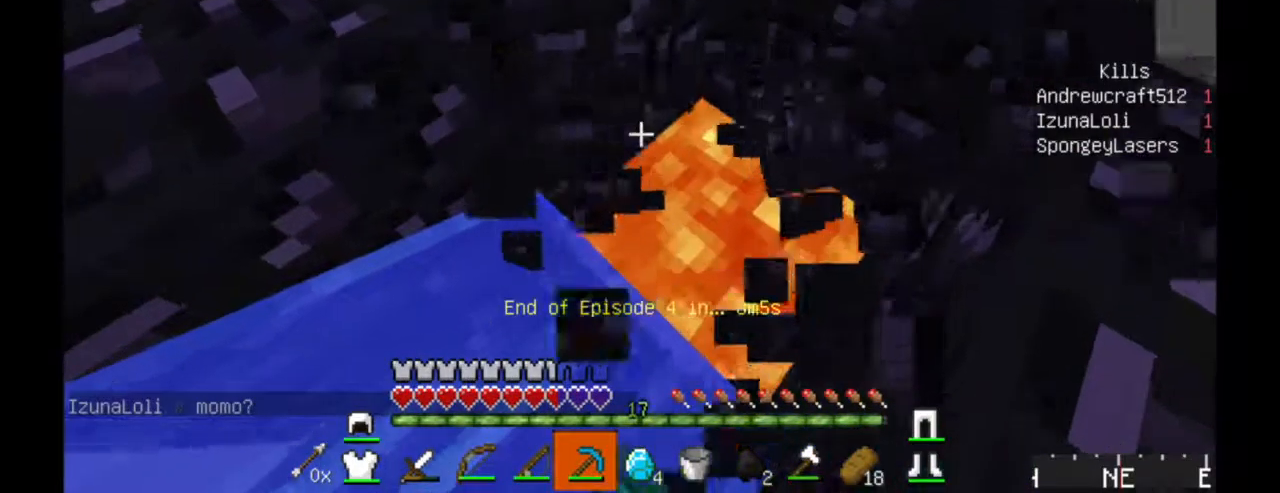
{"keys": [], "mouse": ["left"], "events": [[184, "d", "up"]]}
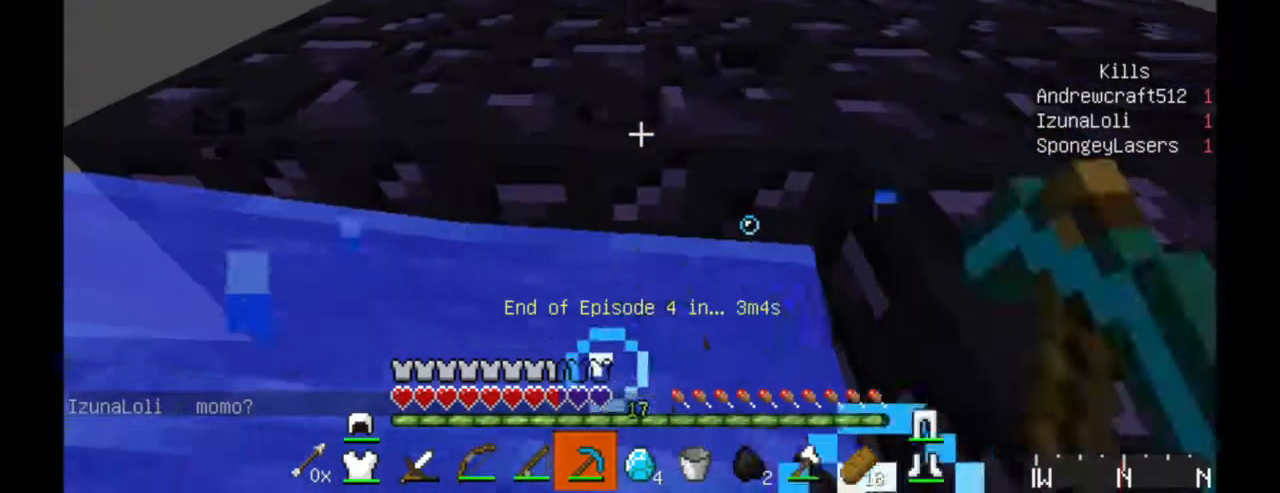
{"keys": ["w"], "mouse": ["left"], "events": [[67, "w", "down"]]}
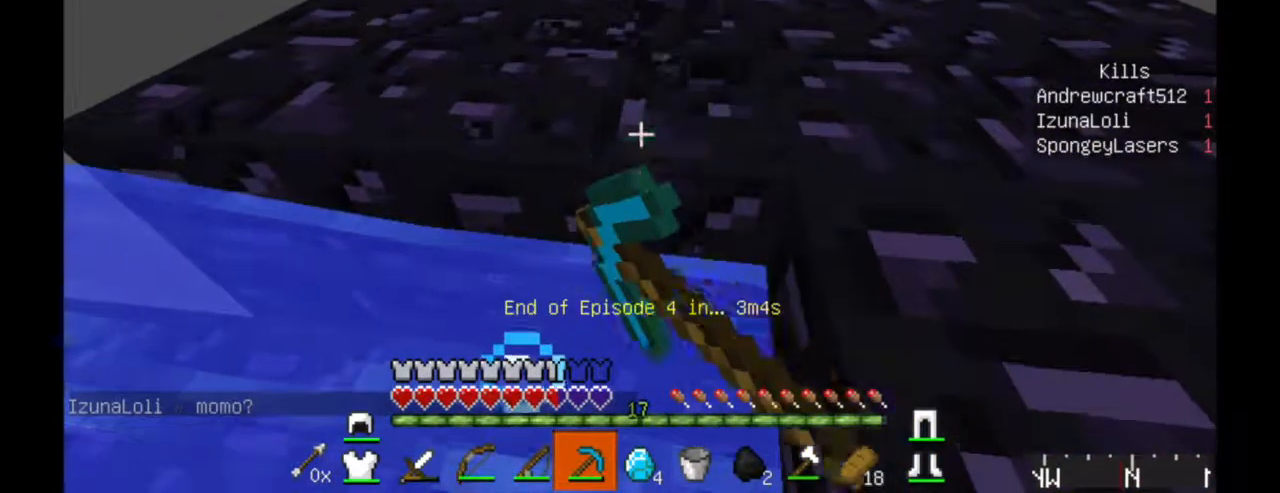
{"keys": [], "mouse": ["left"], "events": [[184, "w", "up"]]}